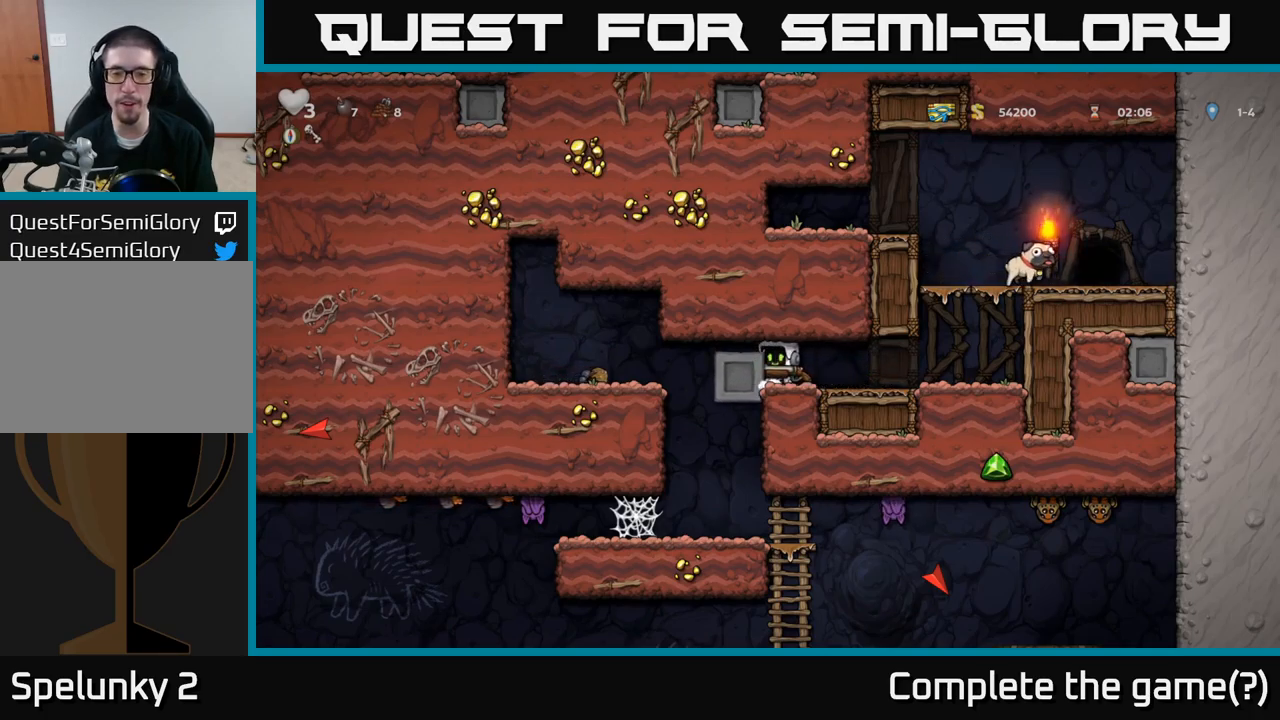
Gameplay with a controller (Xbox layout); each line is a JSON object with the inputs held at the frame after it. "events" lists button and stick changes between this image and that frame as [ms after this image, input, new state], when the widget could be followed in between. Not read: left_stick right_stick.
{"buttons": [], "events": []}
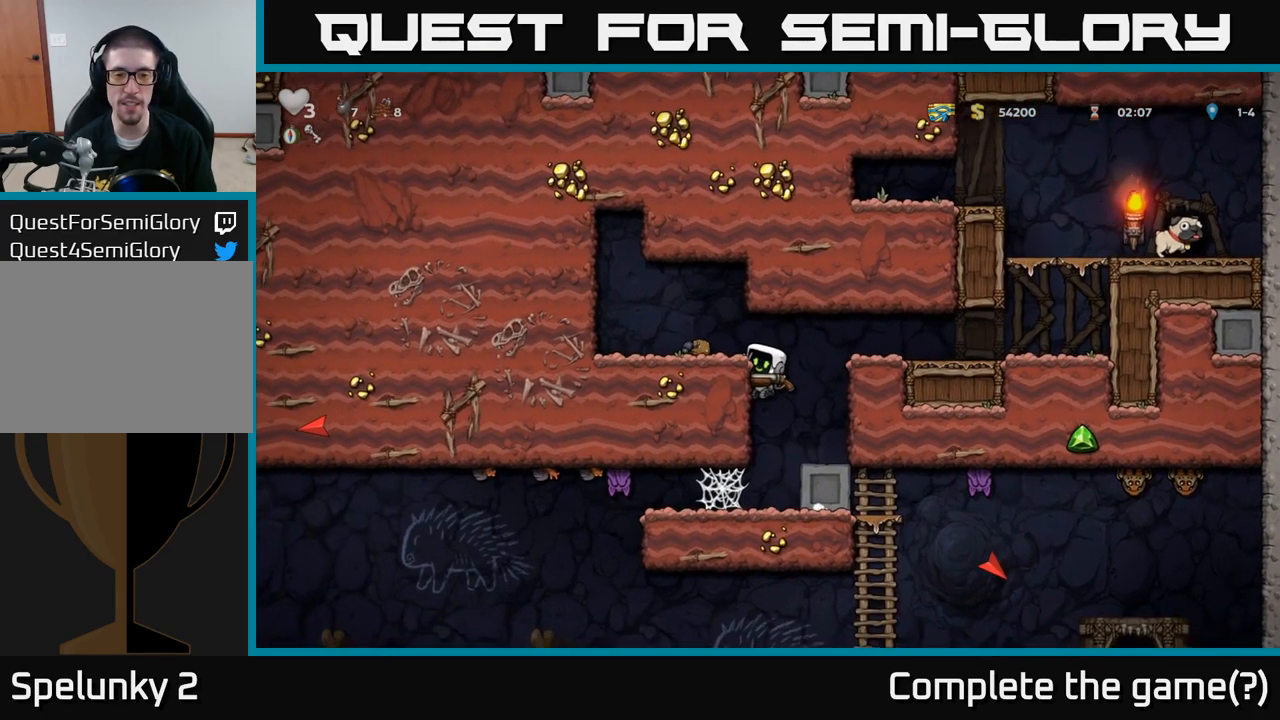
{"buttons": [], "events": [[234, "A", "down"], [334, "A", "up"]]}
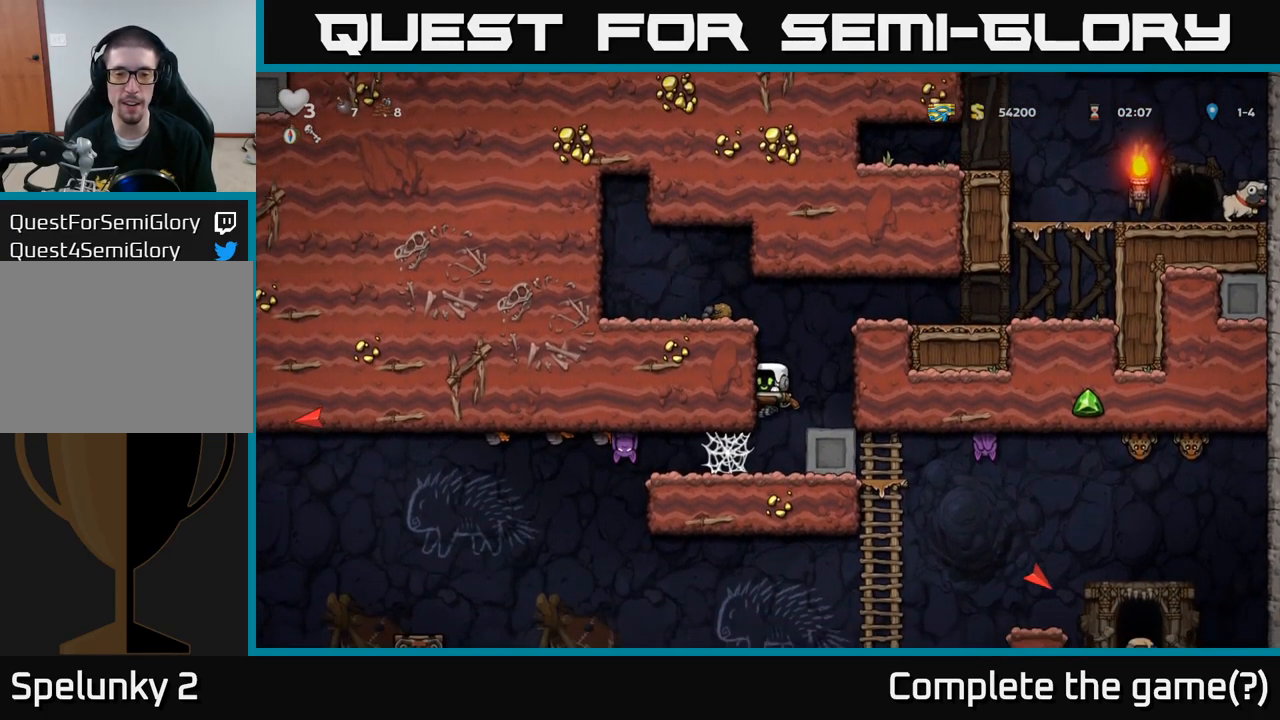
{"buttons": [], "events": [[184, "X", "down"], [250, "X", "up"]]}
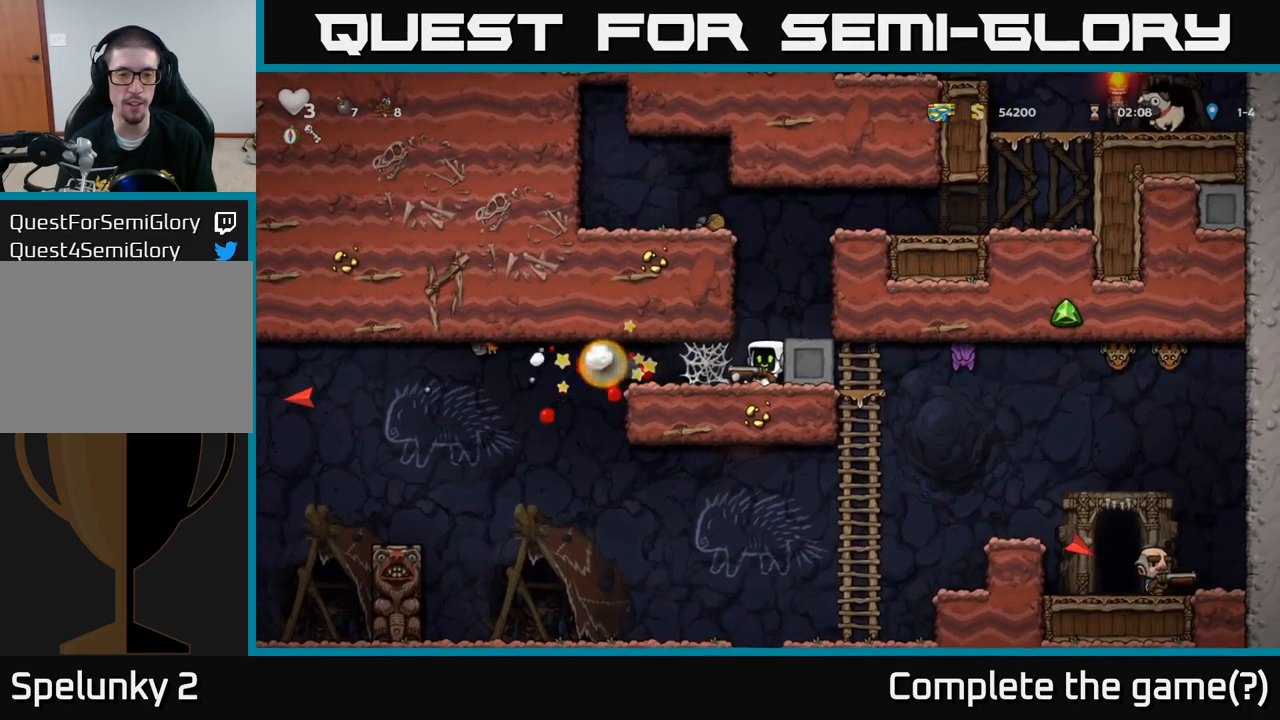
{"buttons": [], "events": []}
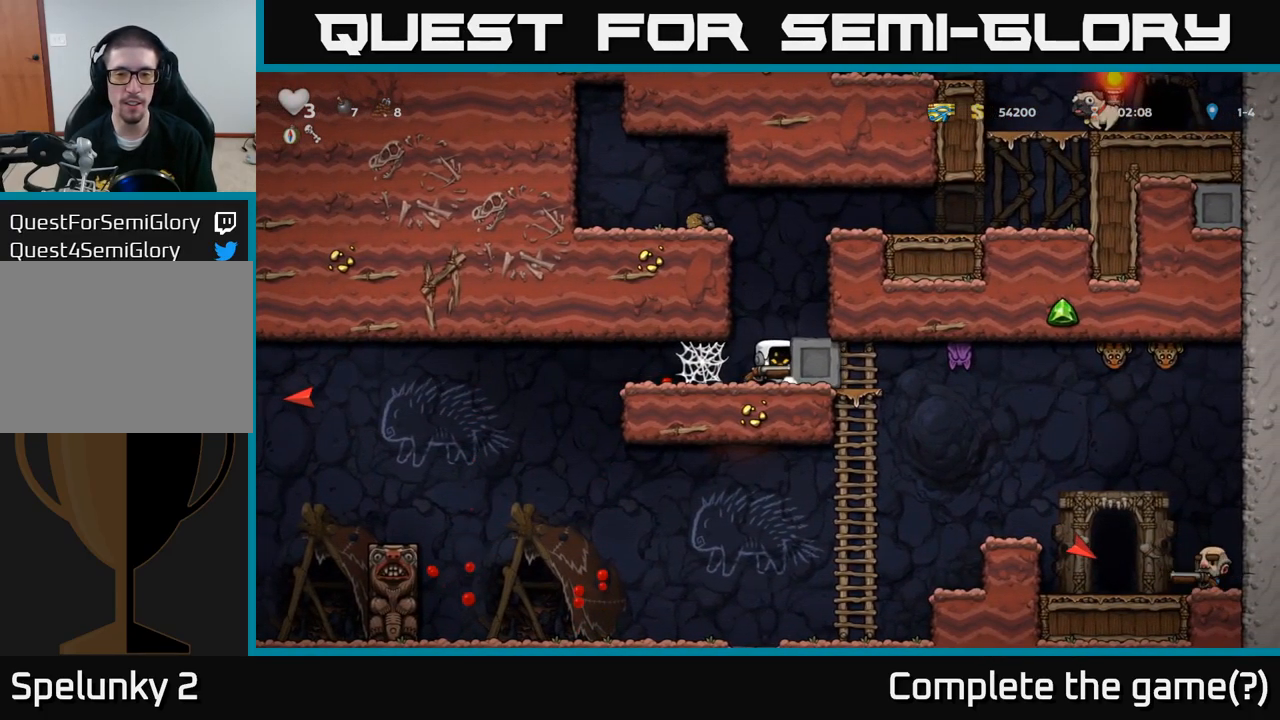
{"buttons": [], "events": []}
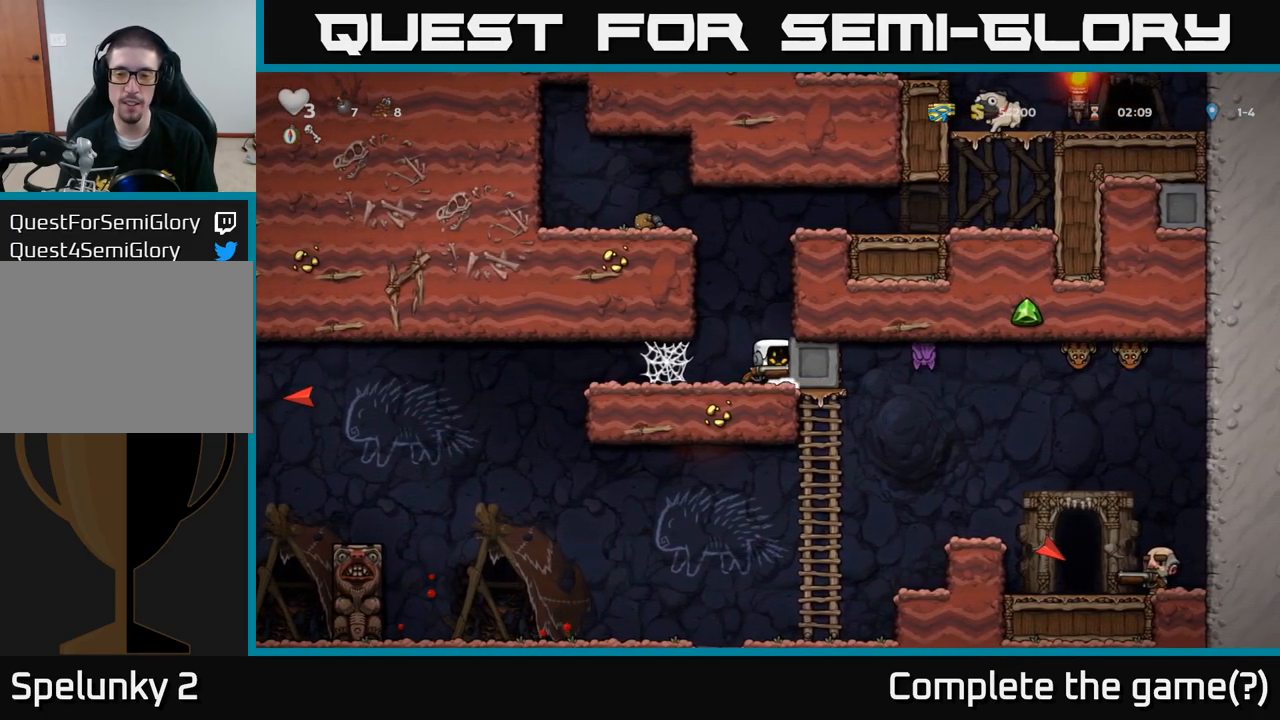
{"buttons": [], "events": []}
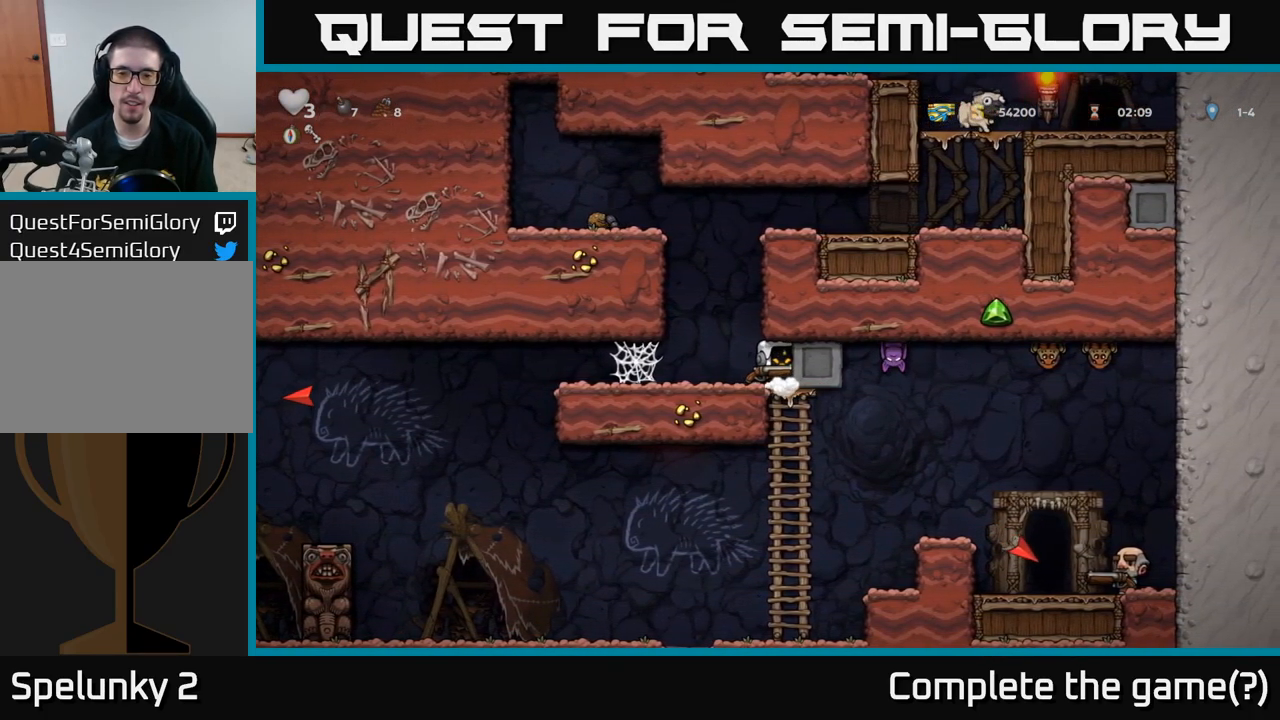
{"buttons": [], "events": [[400, "X", "down"], [467, "X", "up"]]}